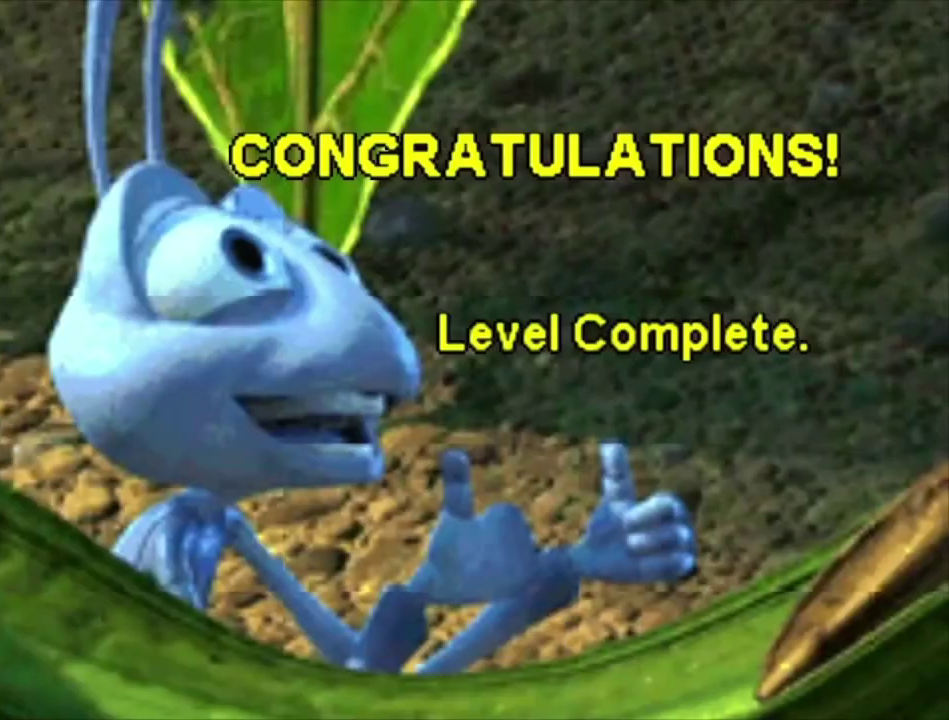
Gameplay with a controller (Xbox layout); each line is a JSON object with the inputs held at the frame after it (dt_ms = milliseconds from this image to that frame). "events" lists button and stick changes between this image and that frame as [ms after this image, input, new state], when the widget could be followed in between.
{"dt_ms": 500, "buttons": ["A"], "left_stick": "center", "right_stick": "center", "events": [[500, "A", "down"]]}
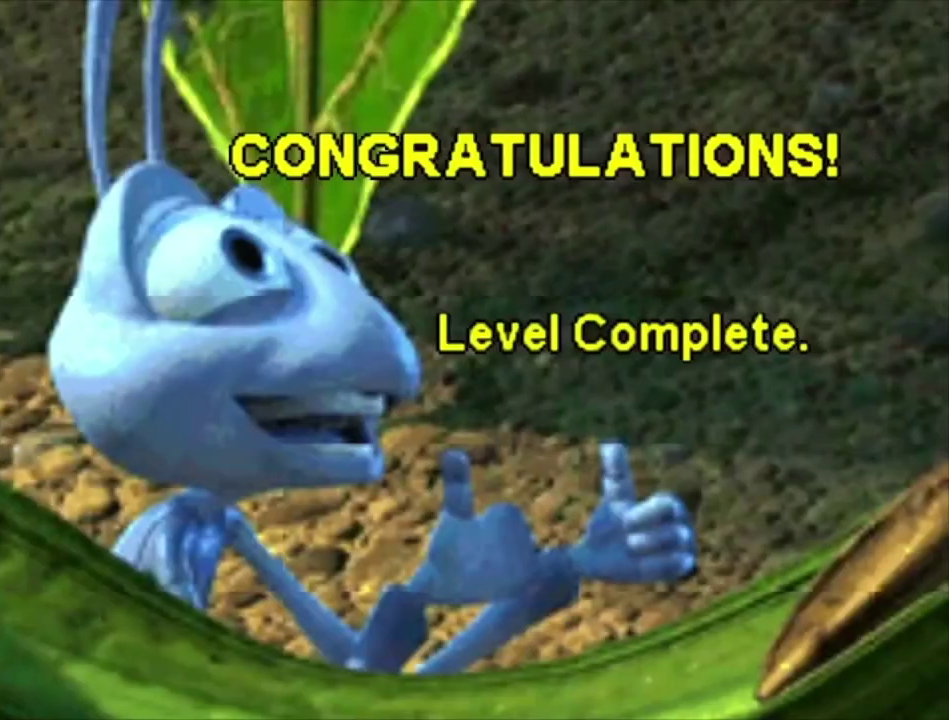
{"dt_ms": 500, "buttons": [], "left_stick": "center", "right_stick": "center", "events": [[167, "A", "up"]]}
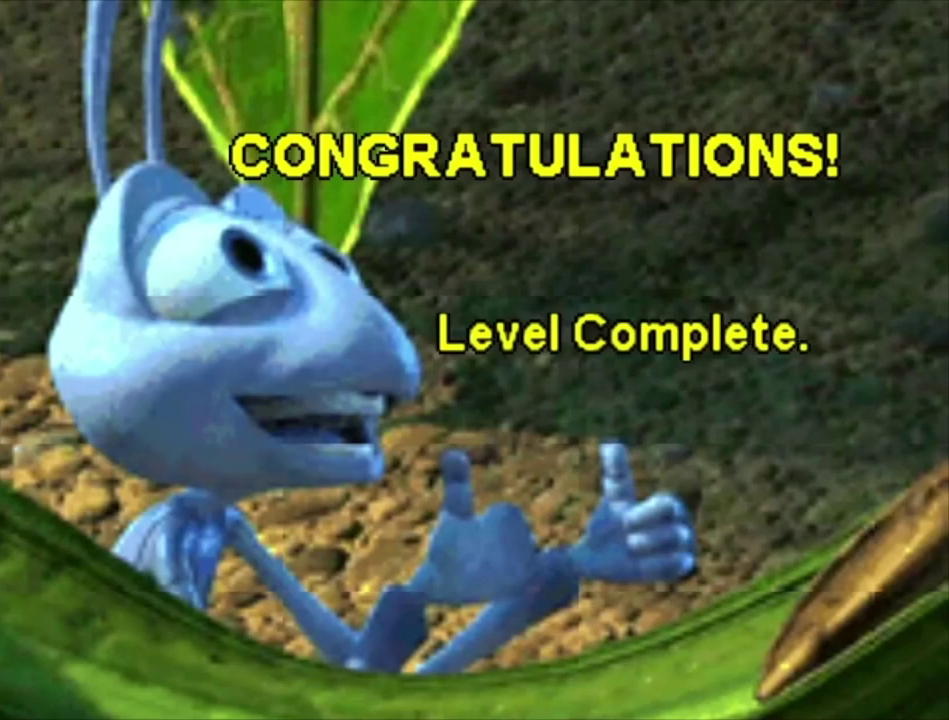
{"dt_ms": 500, "buttons": [], "left_stick": "center", "right_stick": "center", "events": []}
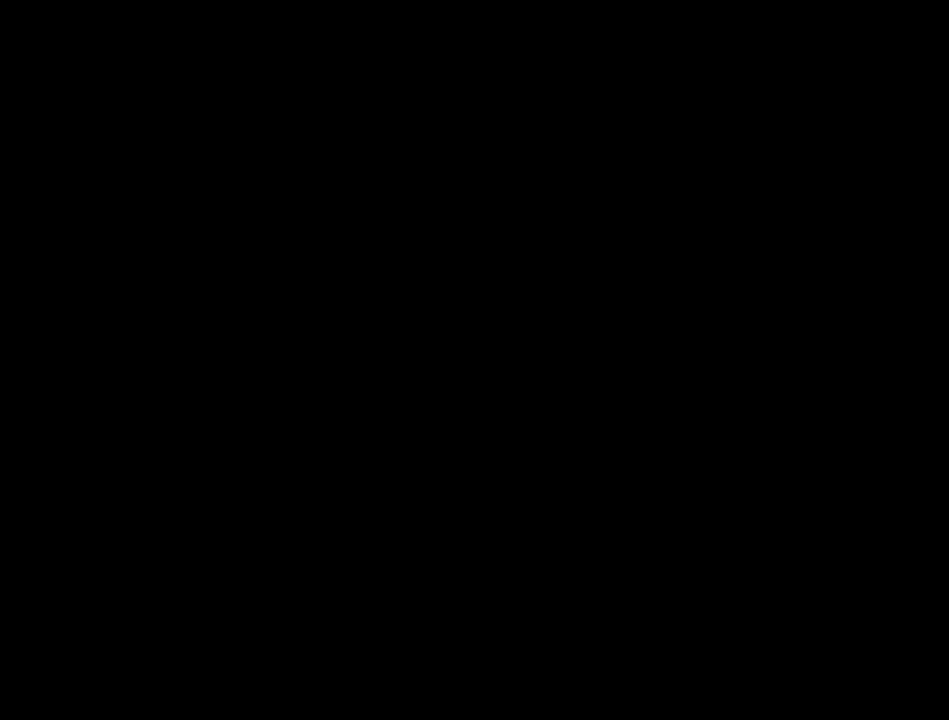
{"dt_ms": 500, "buttons": [], "left_stick": "center", "right_stick": "center", "events": []}
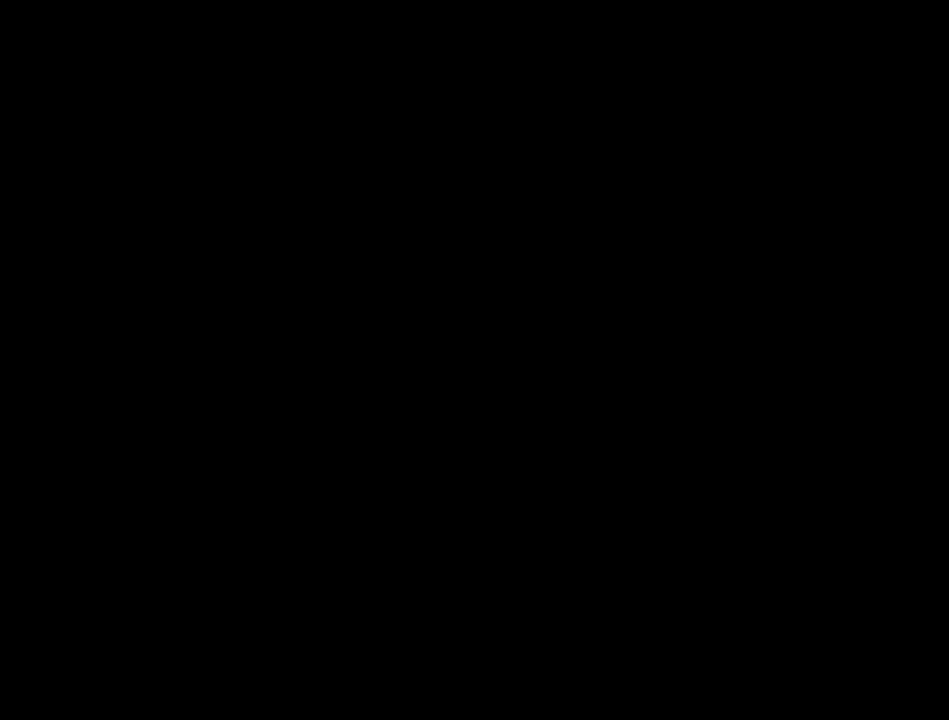
{"dt_ms": 500, "buttons": [], "left_stick": "center", "right_stick": "center", "events": []}
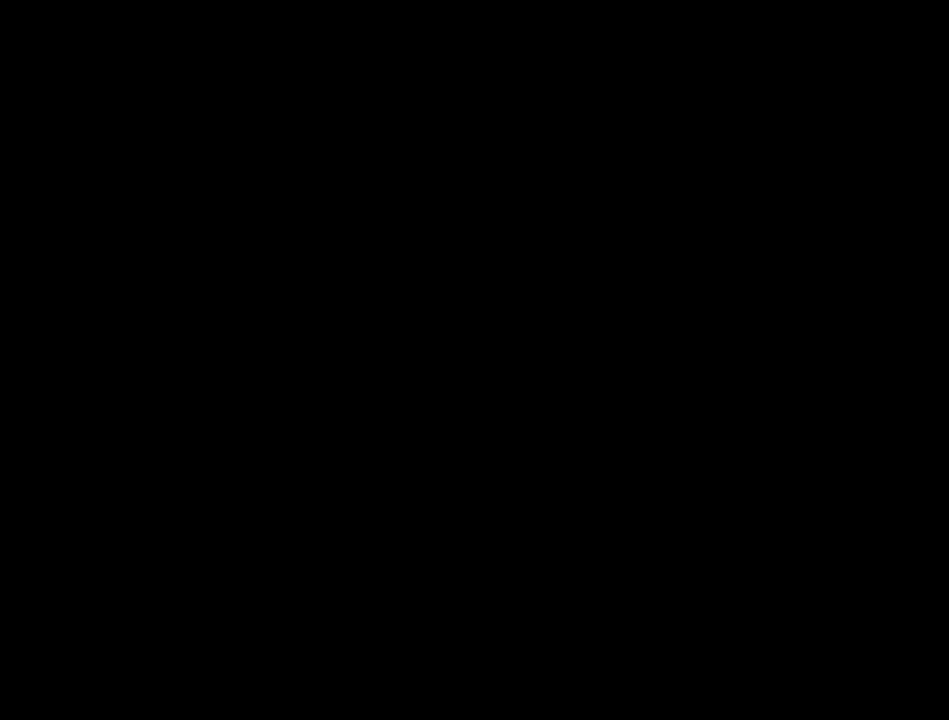
{"dt_ms": 500, "buttons": [], "left_stick": "center", "right_stick": "center", "events": []}
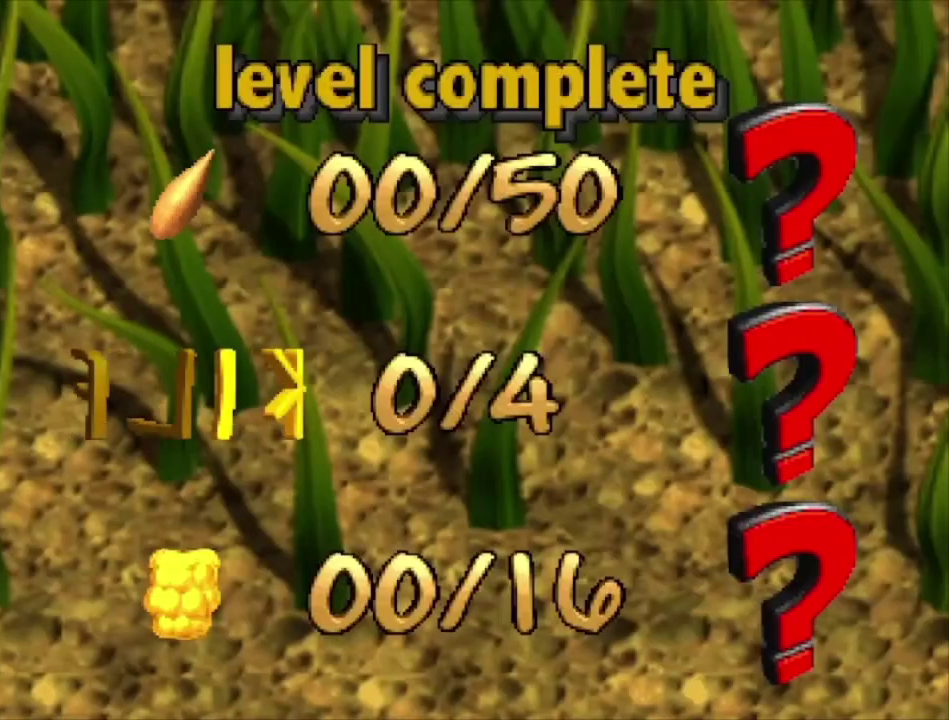
{"dt_ms": 700, "buttons": ["A"], "left_stick": "center", "right_stick": "center", "events": [[667, "A", "down"]]}
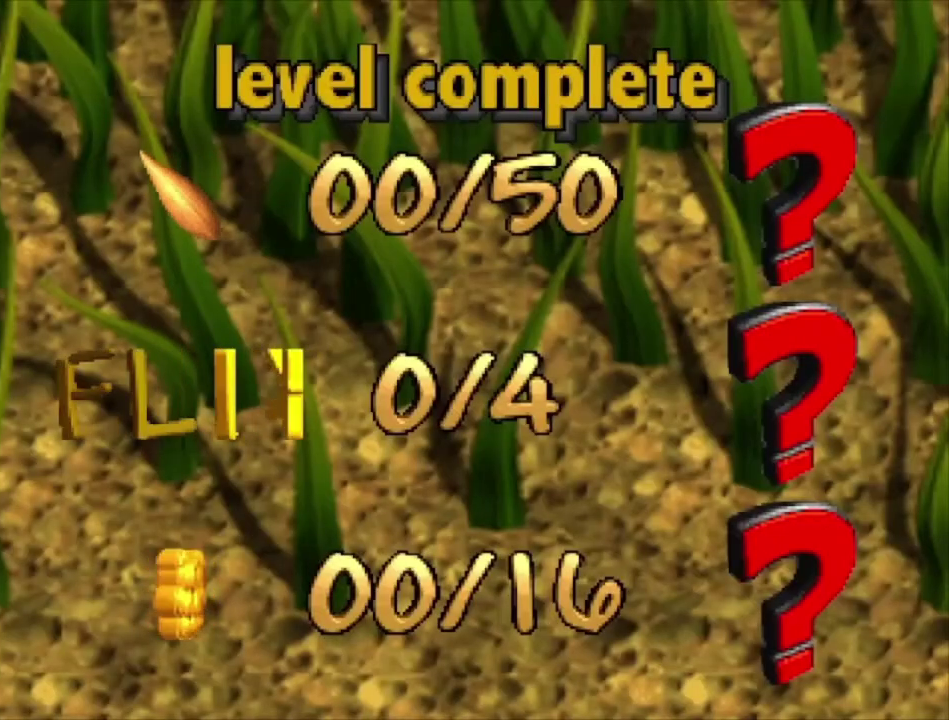
{"dt_ms": 100, "buttons": [], "left_stick": "center", "right_stick": "center", "events": [[100, "A", "up"]]}